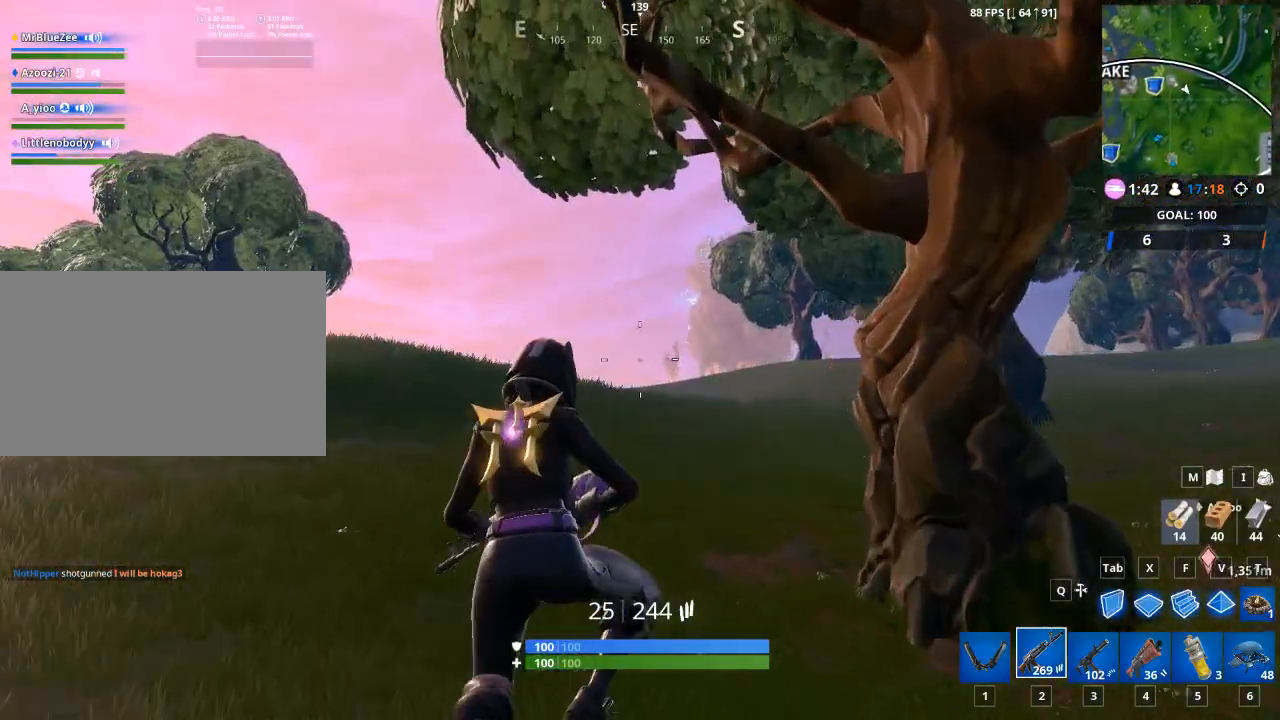
Gameplay with keyboard and mouse; each line is a JSON object with the keys and mouse buttons held at the frame after it. "events" lists presses ("down") and releases ("up") of "1", "2", "3", "4", "5", "a", "alt", "c", "caps_lock", "ctrl", "d", "e", "f", "g", "q", "r", "s", "shift", "space", "t", "tab", "v", "w", "x", "z", "mouse_left", "mouse_wheel" and "mouse_right" between this image and that frame as [ms after this image, input, new state], when the widget could be followed in between. "mouse_left", "mouse_wheel", "mouse_right" = the "left", "wheel", "right" buttons of the "mouse" list. No other keys are recorded. "wheel" means that the mouse wheel is clicked or scrolled. "mouse_move" is the direction in which the mouse moves at that frame (one of eight, or "still"), when it could be read.
{"keys": ["a", "w"], "mouse": [], "mouse_move": "still", "events": []}
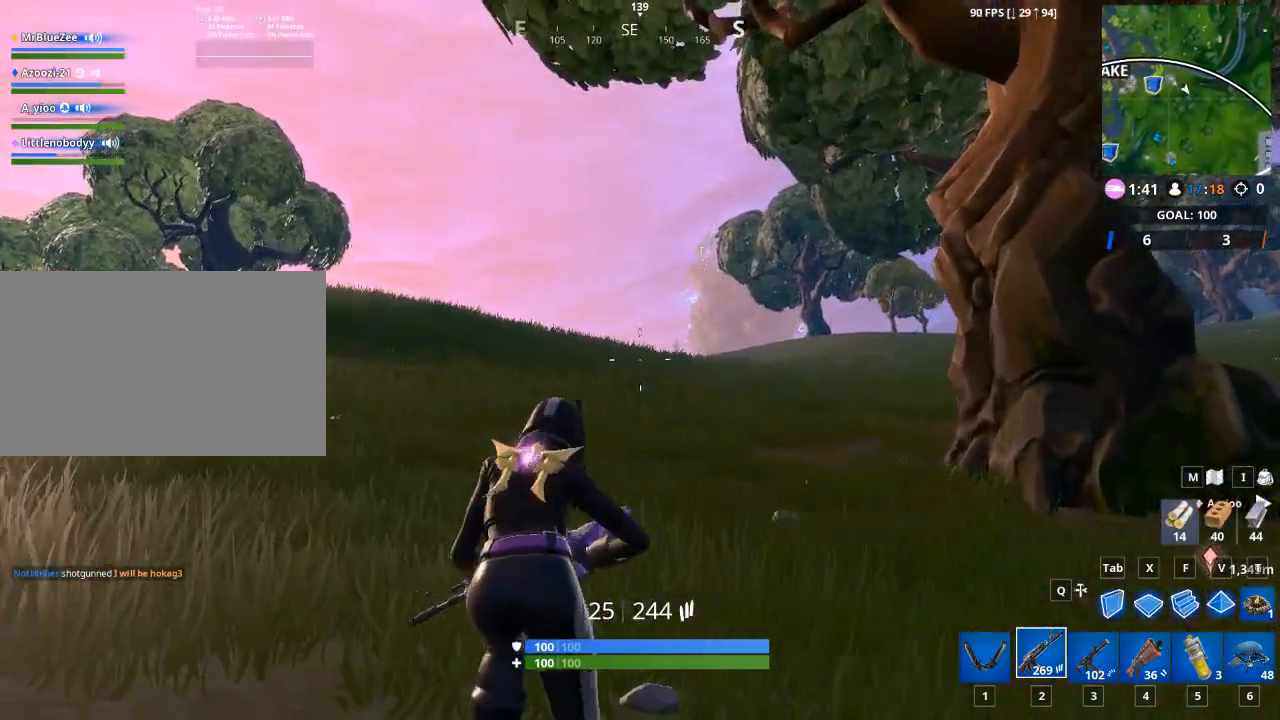
{"keys": ["a", "space", "w"], "mouse": [], "mouse_move": "still", "events": [[468, "space", "down"]]}
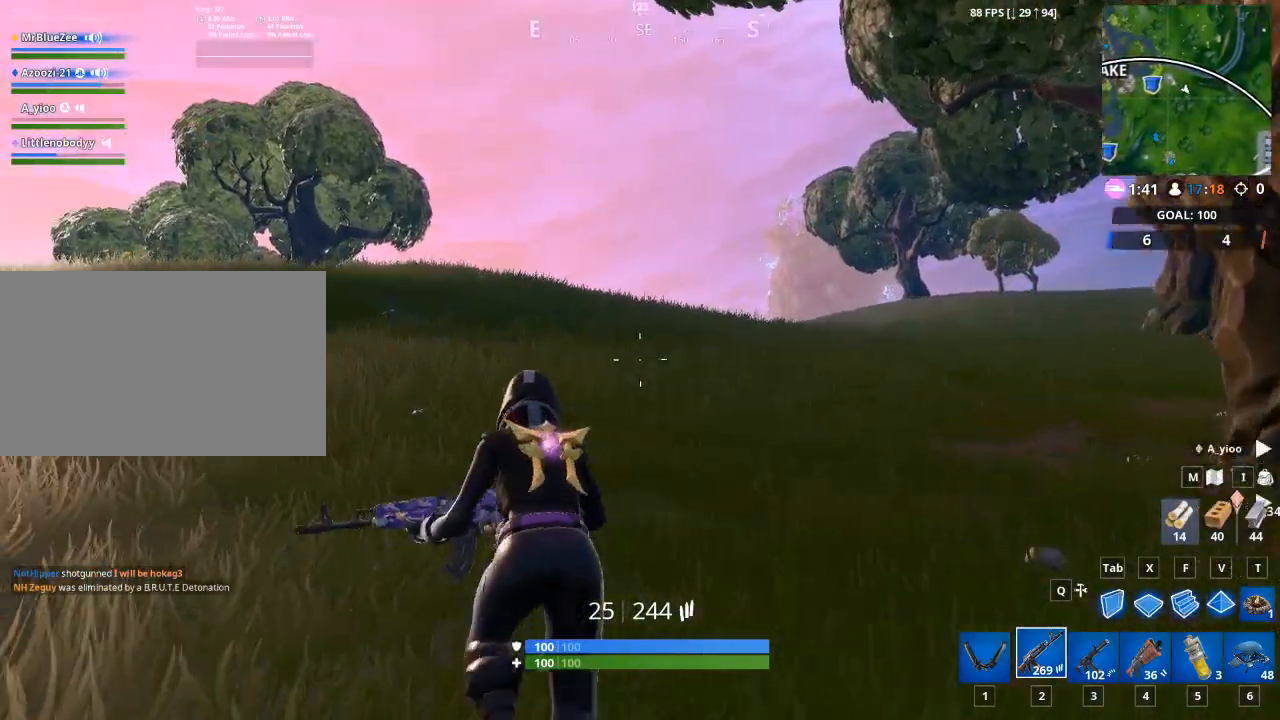
{"keys": ["w"], "mouse": [], "mouse_move": "right", "events": [[17, "a", "up"], [300, "space", "up"], [334, "1", "down"], [484, "1", "up"]]}
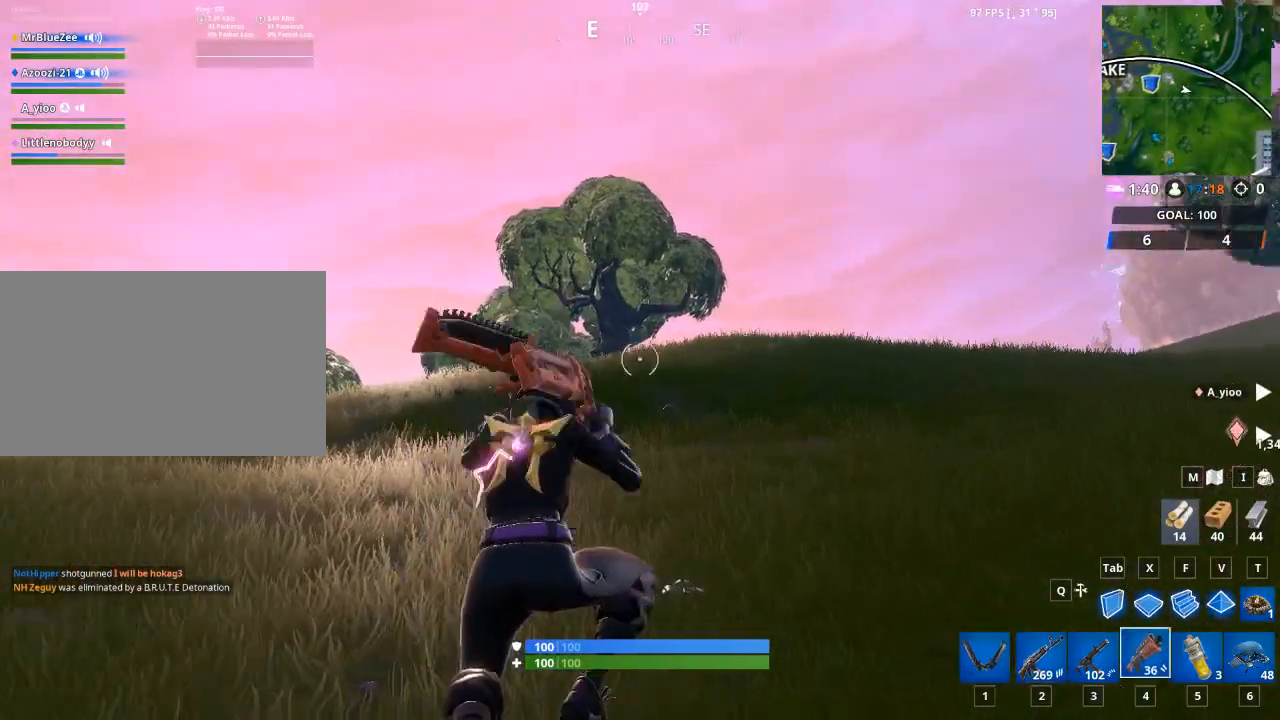
{"keys": ["w"], "mouse": [], "mouse_move": "right", "events": [[217, "1", "down"], [351, "1", "up"]]}
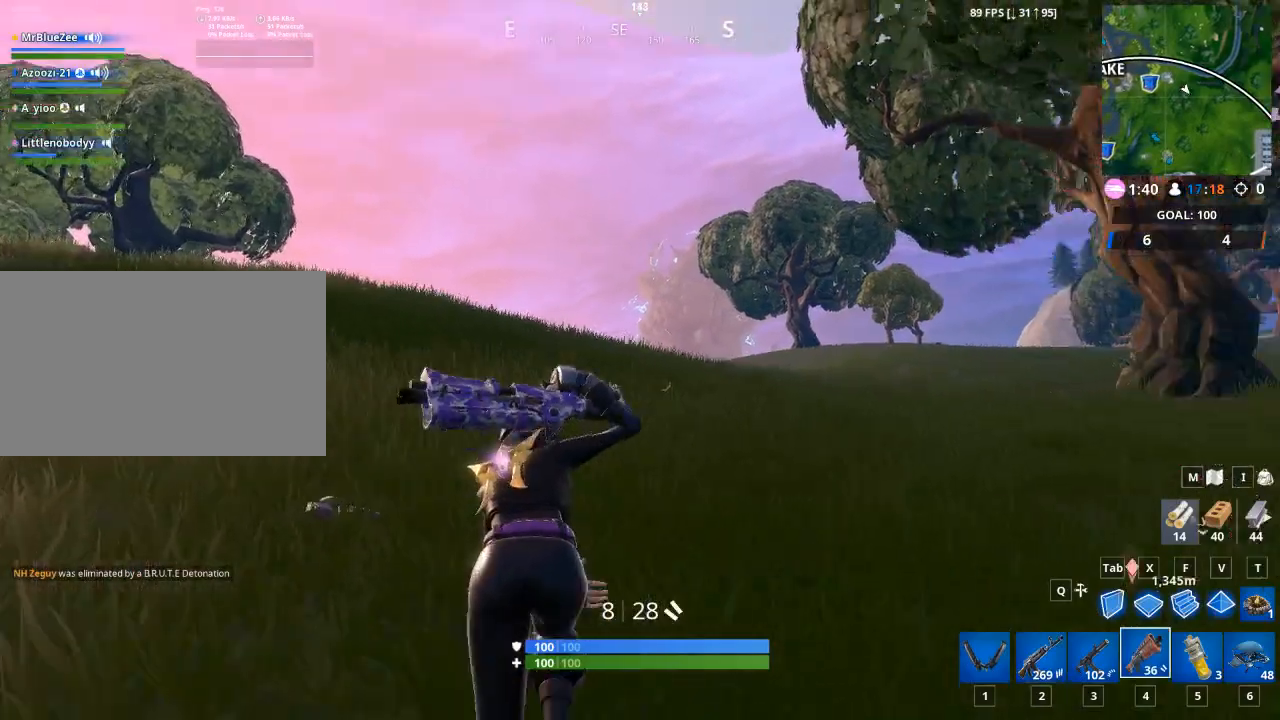
{"keys": ["2", "space", "w"], "mouse": [], "mouse_move": "still", "events": [[33, "2", "down"], [217, "space", "down"], [267, "2", "up"], [467, "2", "down"]]}
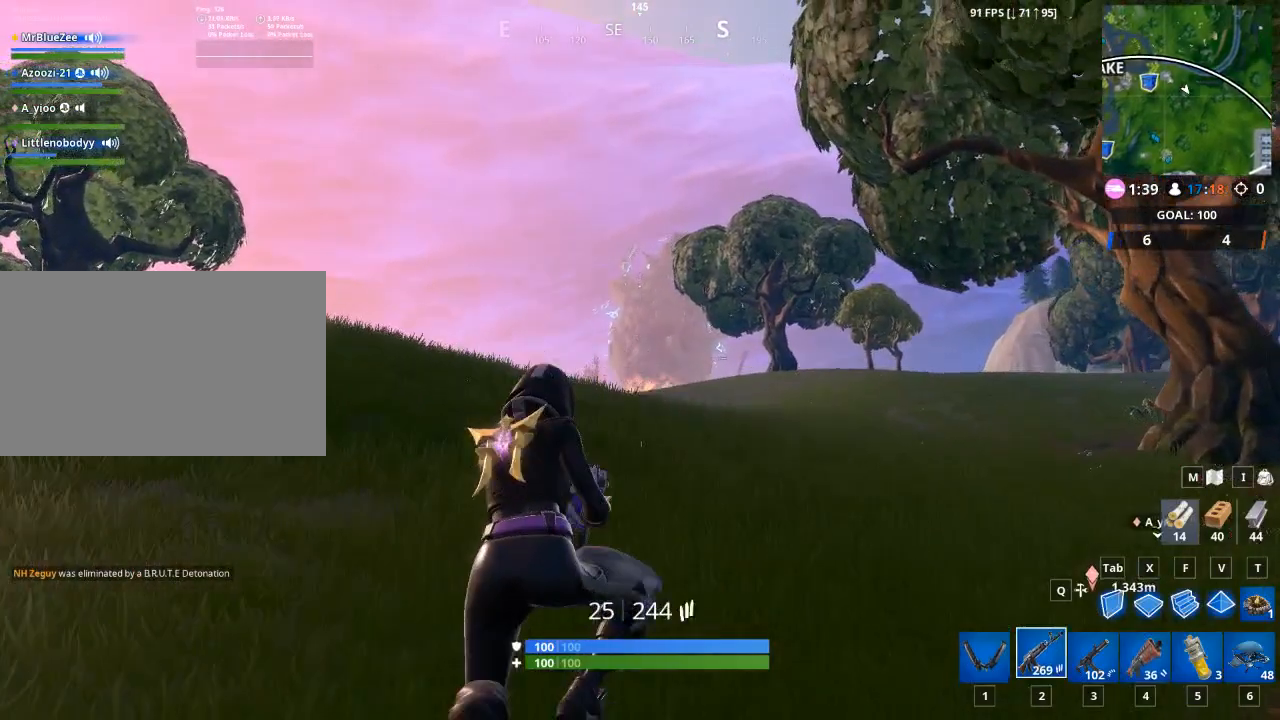
{"keys": ["2", "w"], "mouse": [], "mouse_move": "still", "events": [[17, "space", "up"], [184, "2", "up"], [234, "space", "down"], [434, "2", "down"], [468, "space", "up"]]}
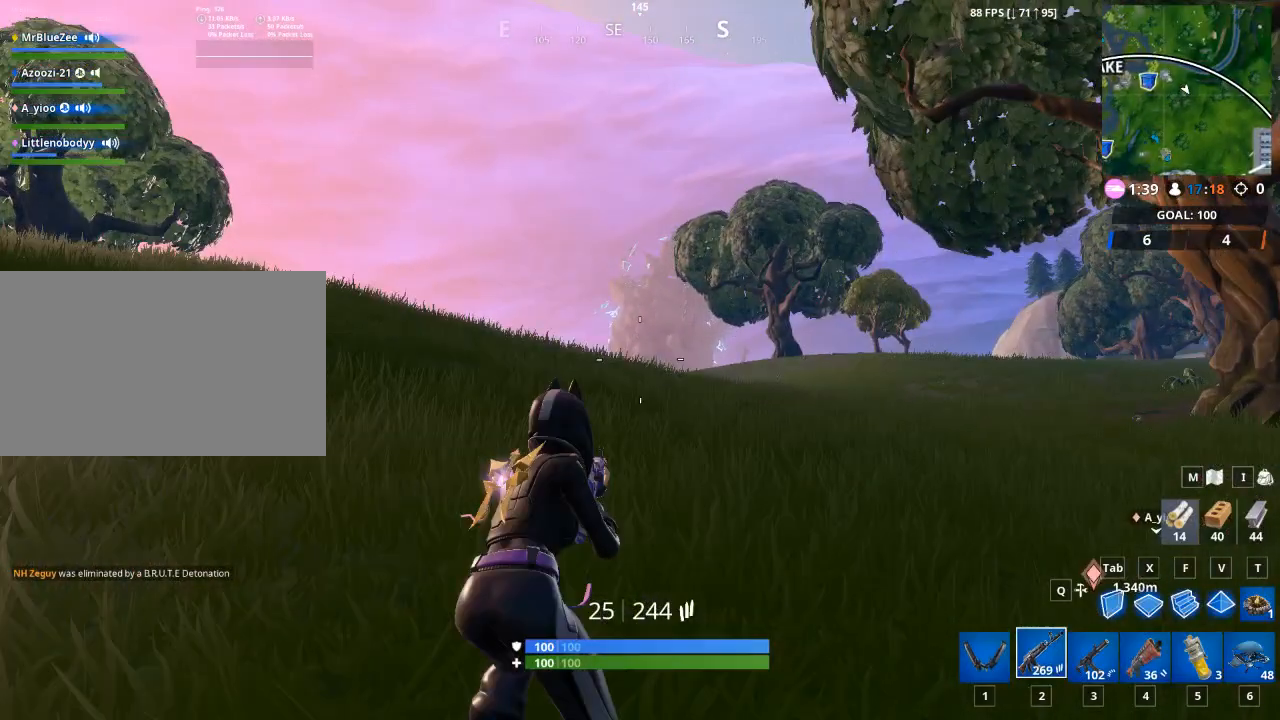
{"keys": ["w"], "mouse": [], "mouse_move": "still", "events": [[200, "2", "up"]]}
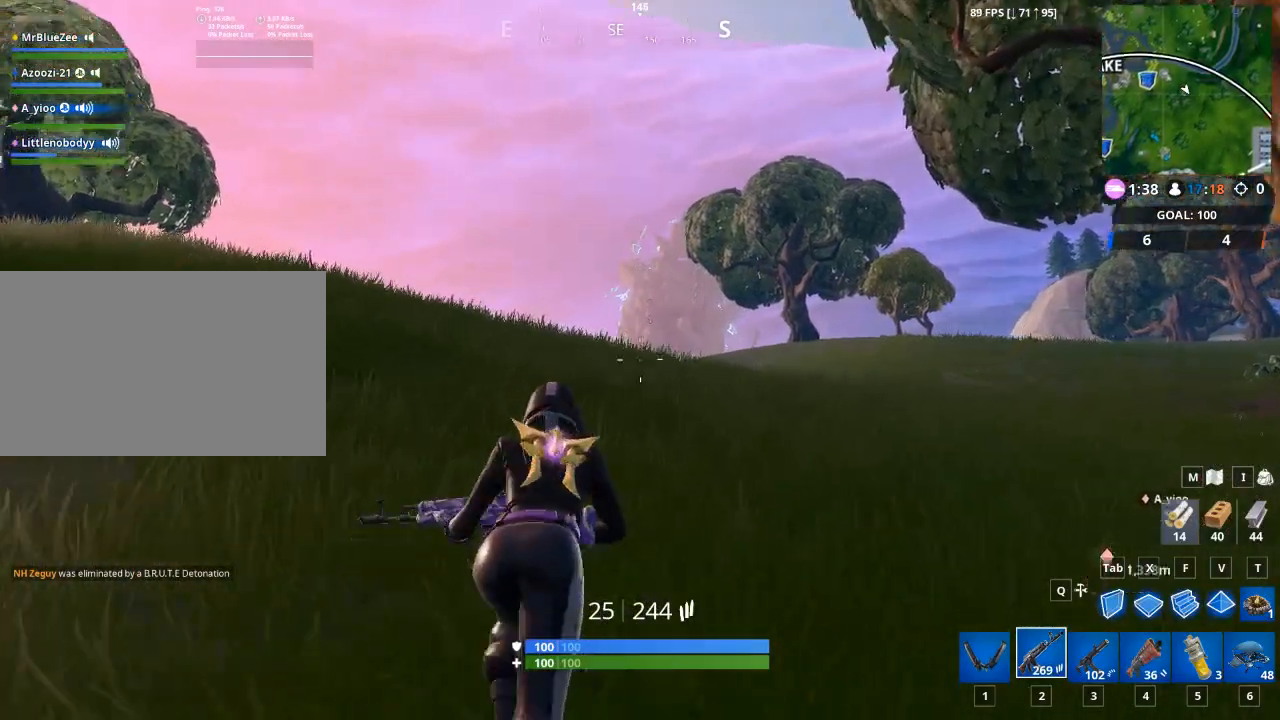
{"keys": ["a", "w"], "mouse": [], "mouse_move": "still", "events": [[167, "space", "down"], [418, "a", "down"], [418, "space", "up"]]}
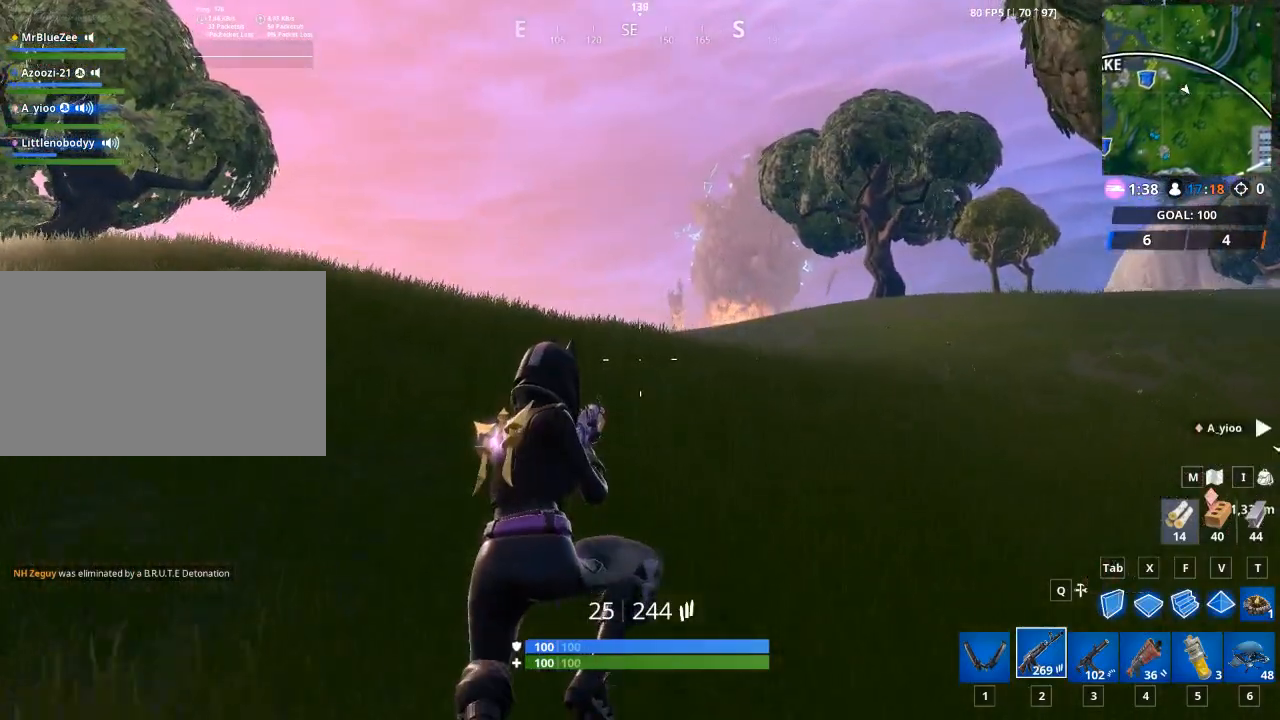
{"keys": ["a", "w"], "mouse": [], "mouse_move": "still", "events": []}
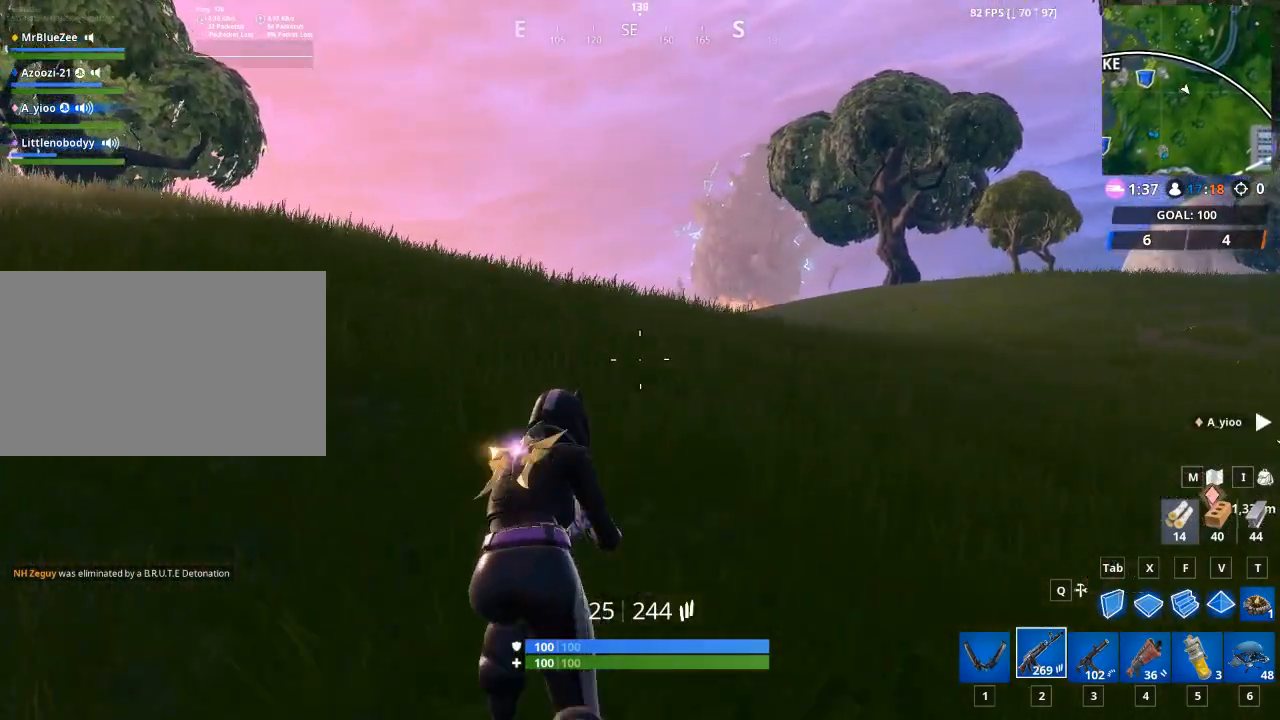
{"keys": ["a", "w"], "mouse": [], "mouse_move": "down", "events": [[201, "space", "down"], [418, "space", "up"]]}
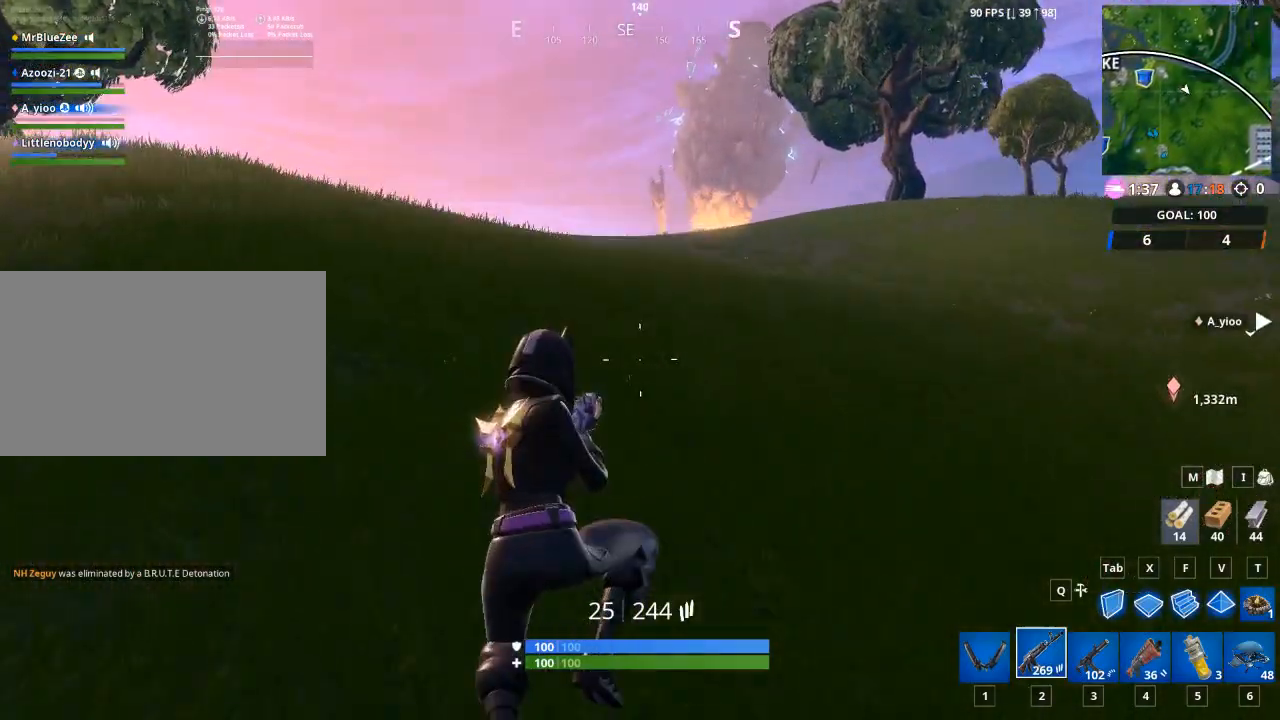
{"keys": ["a", "w"], "mouse": [], "mouse_move": "still", "events": []}
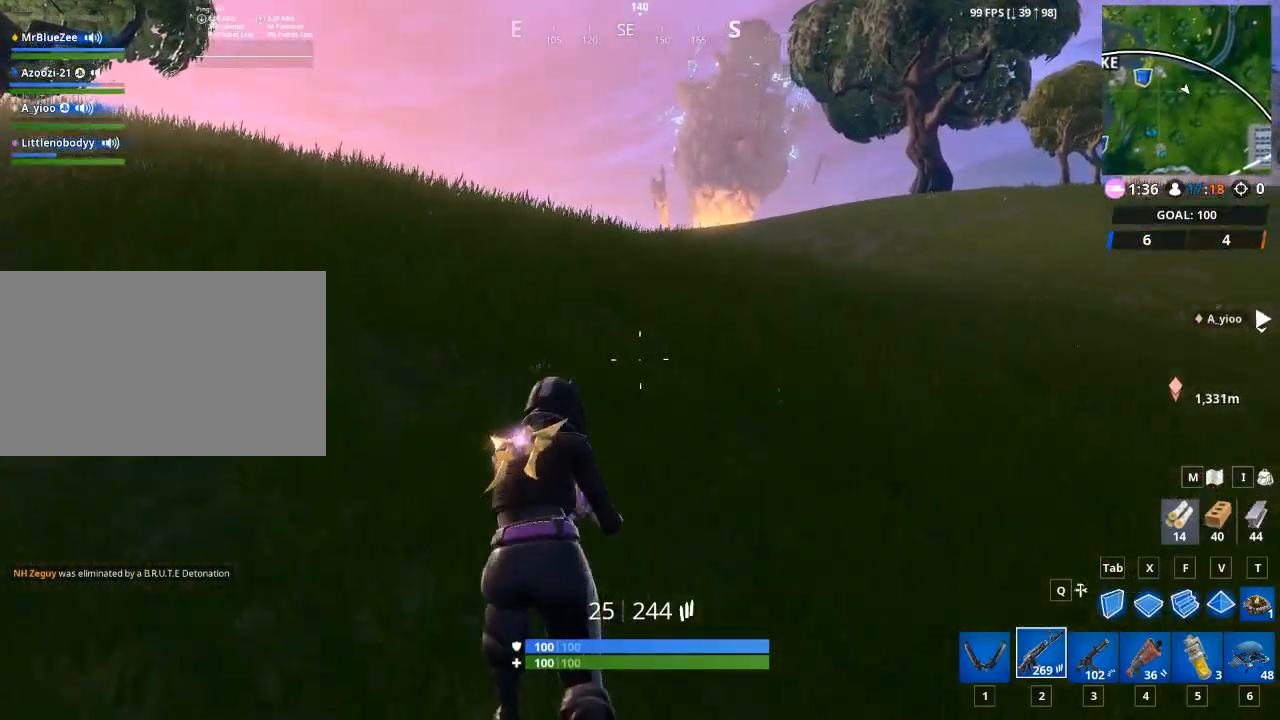
{"keys": ["a", "w"], "mouse": [], "mouse_move": "still", "events": []}
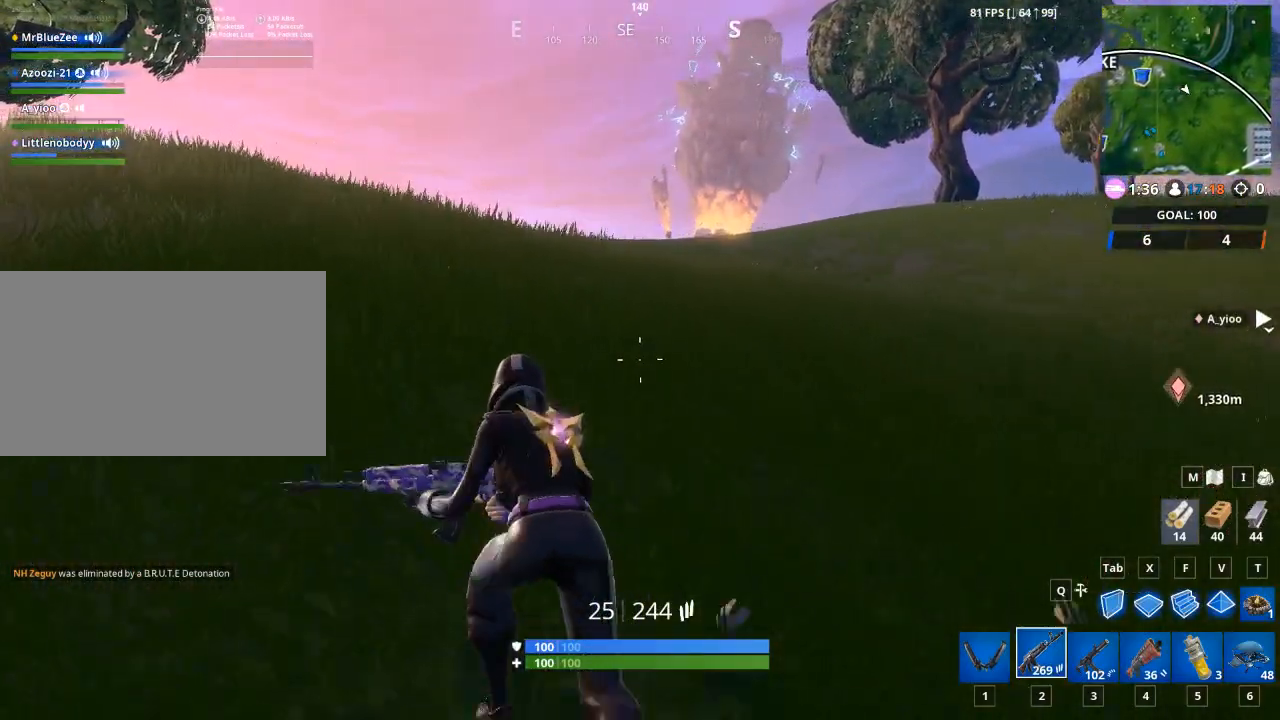
{"keys": ["a", "w"], "mouse": [], "mouse_move": "still", "events": [[284, "space", "down"], [467, "space", "up"]]}
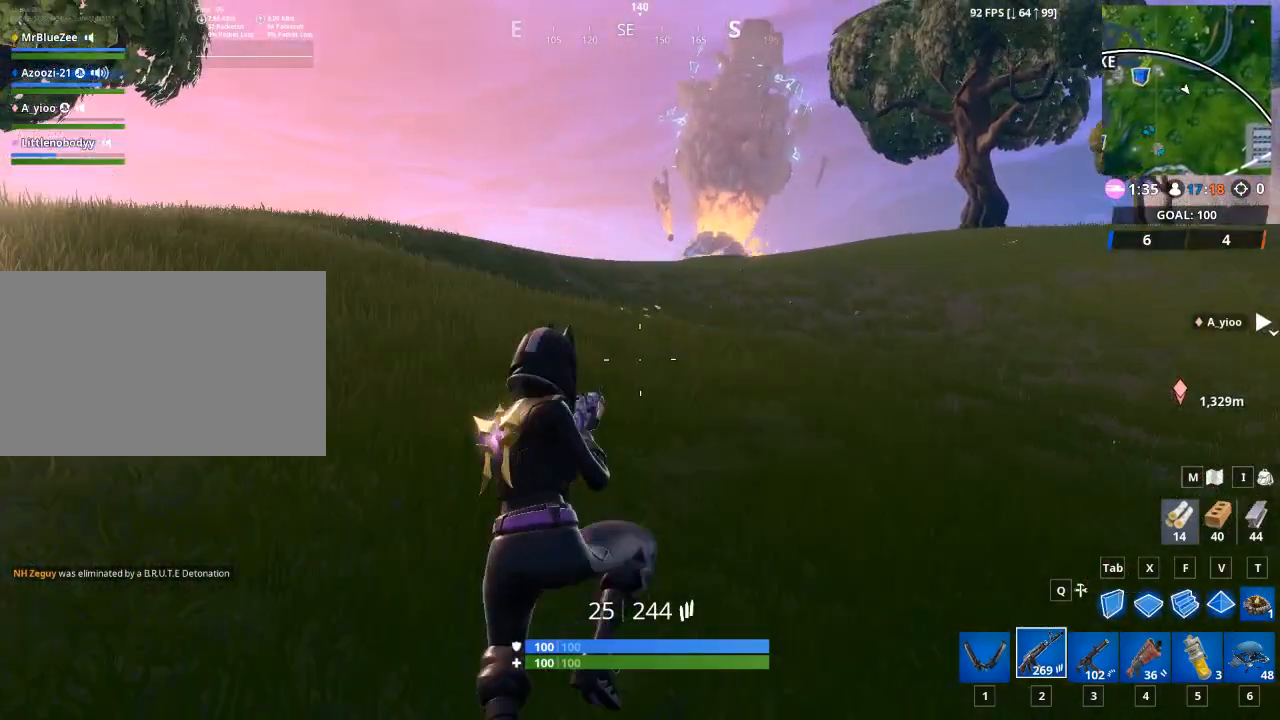
{"keys": ["a", "w"], "mouse": [], "mouse_move": "right", "events": []}
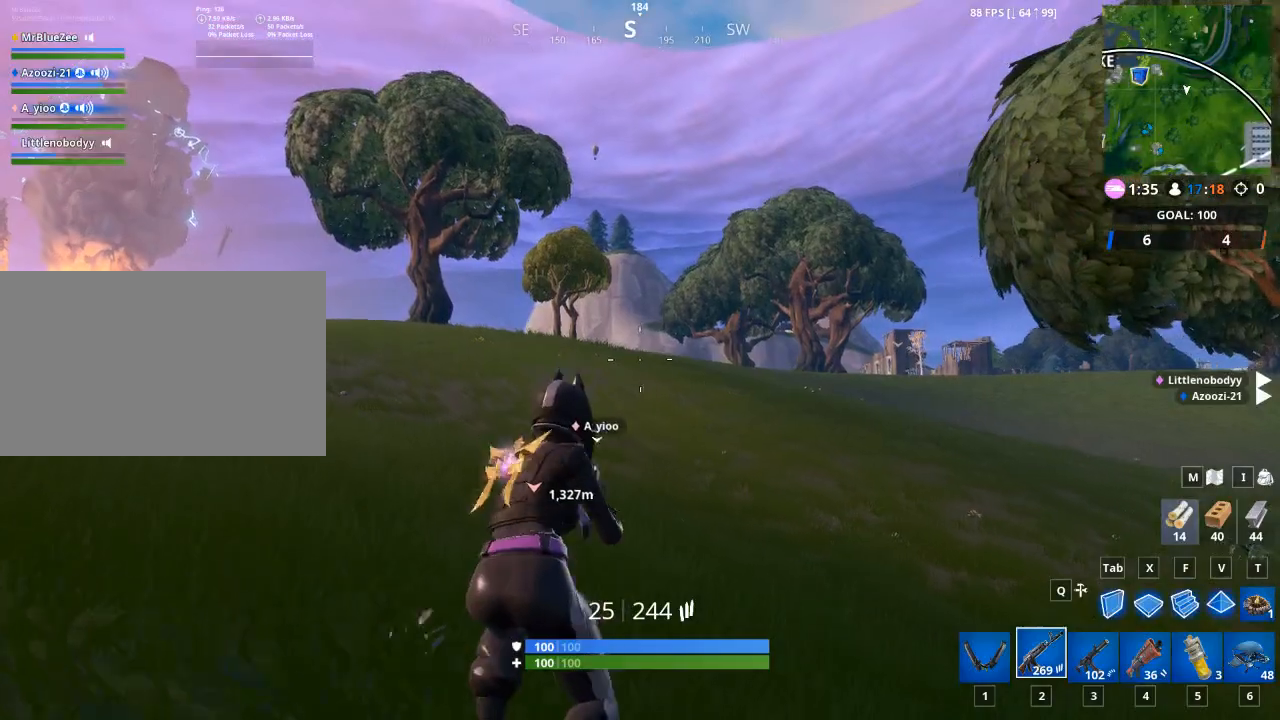
{"keys": ["a", "w"], "mouse": [], "mouse_move": "still", "events": []}
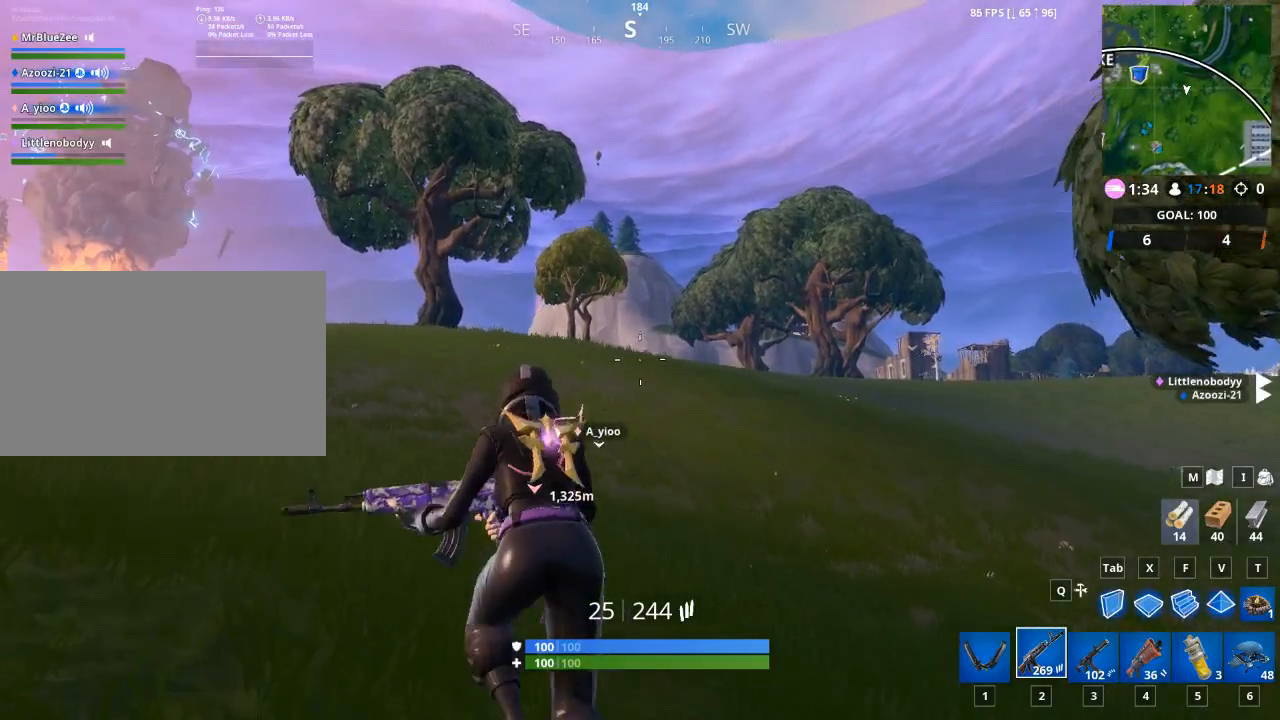
{"keys": ["a"], "mouse": [], "mouse_move": "down", "events": [[33, "space", "down"], [233, "space", "up"], [233, "w", "up"]]}
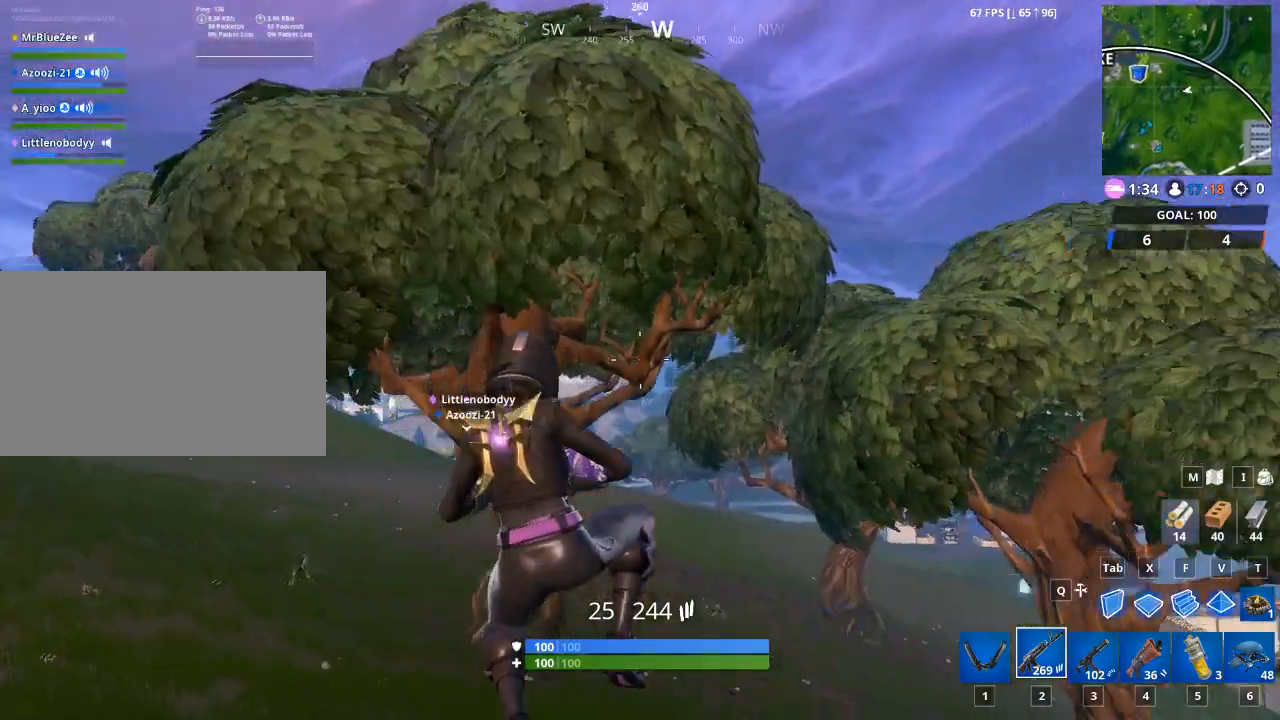
{"keys": ["d"], "mouse": [], "mouse_move": "up", "events": [[301, "a", "up"], [301, "d", "down"]]}
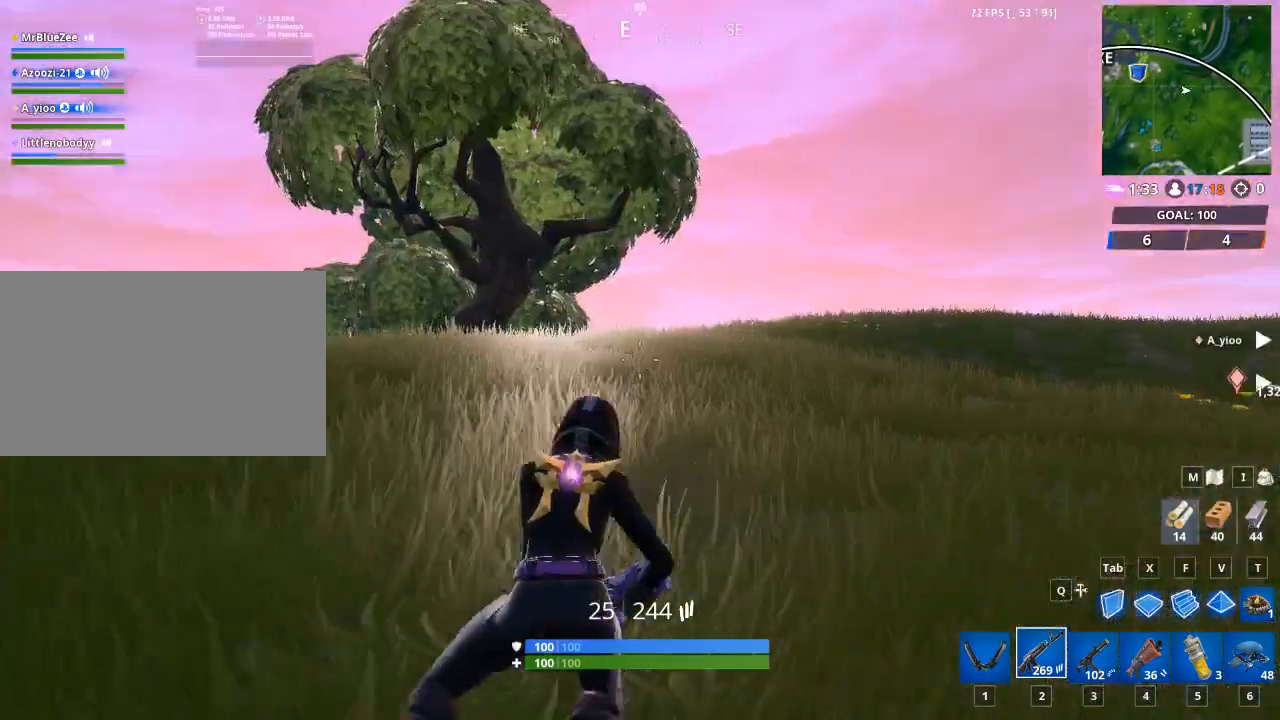
{"keys": ["d", "w"], "mouse": [], "mouse_move": "still", "events": [[66, "space", "down"], [167, "w", "down"], [250, "space", "up"]]}
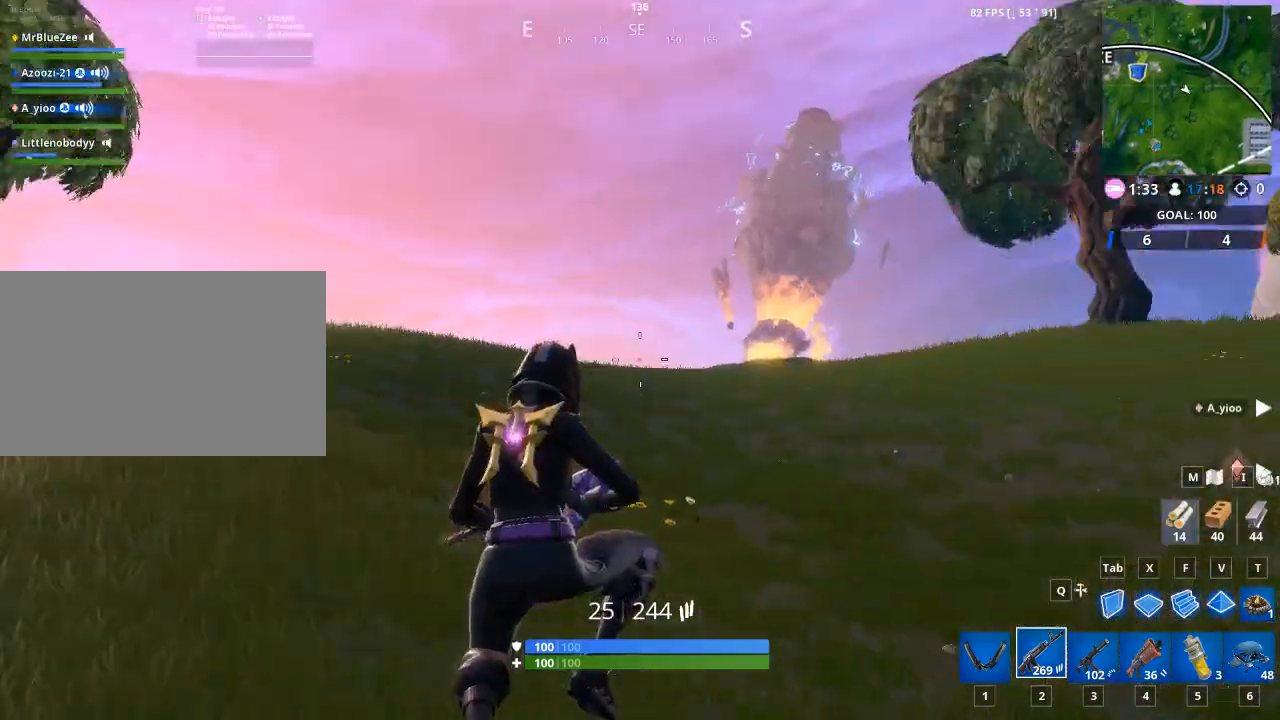
{"keys": ["w"], "mouse": [], "mouse_move": "up", "events": [[134, "d", "up"]]}
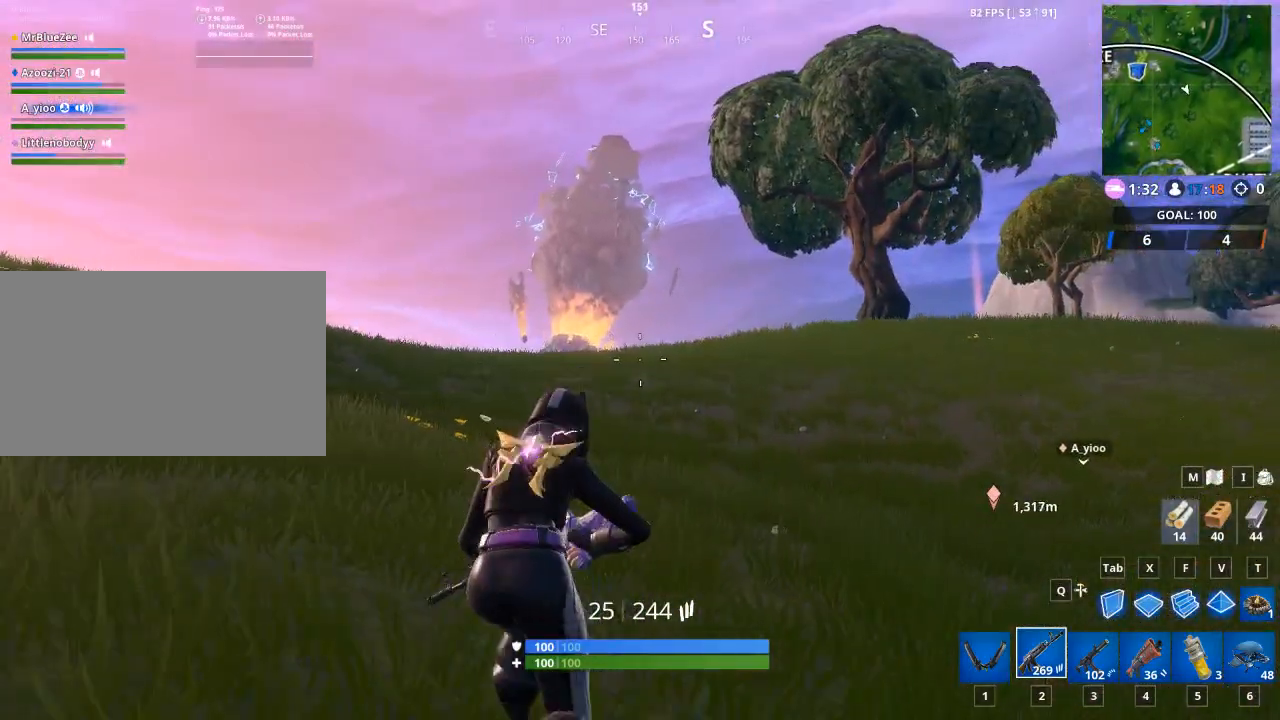
{"keys": ["a", "w"], "mouse": [], "mouse_move": "left", "events": [[33, "a", "down"]]}
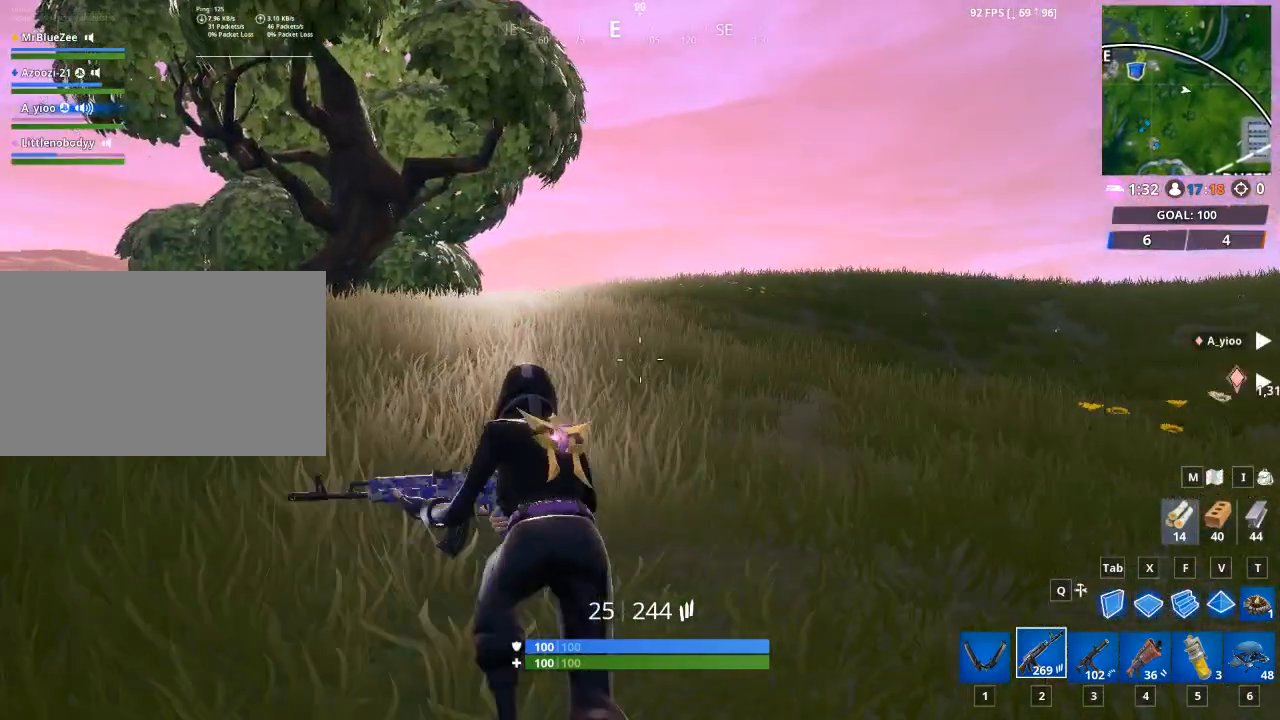
{"keys": ["w"], "mouse": [], "mouse_move": "still", "events": [[217, "space", "down"], [267, "a", "up"], [401, "space", "up"]]}
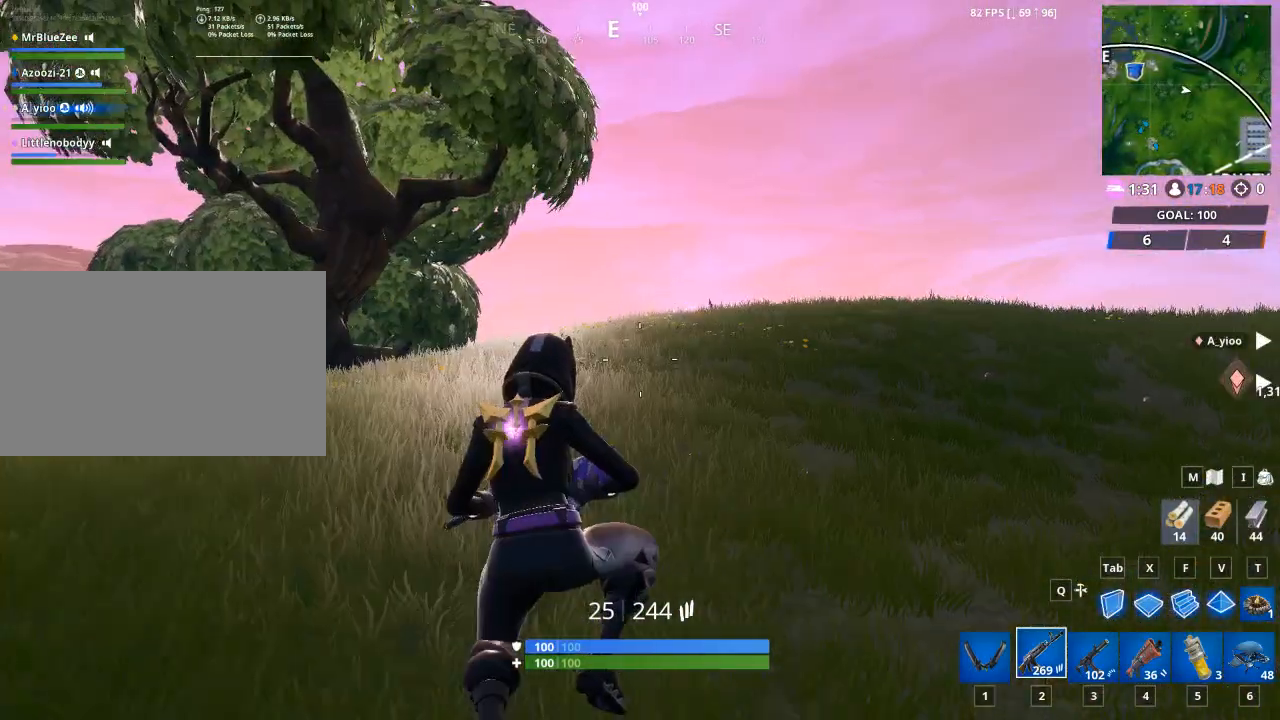
{"keys": ["d", "w"], "mouse": [], "mouse_move": "still", "events": [[117, "d", "down"]]}
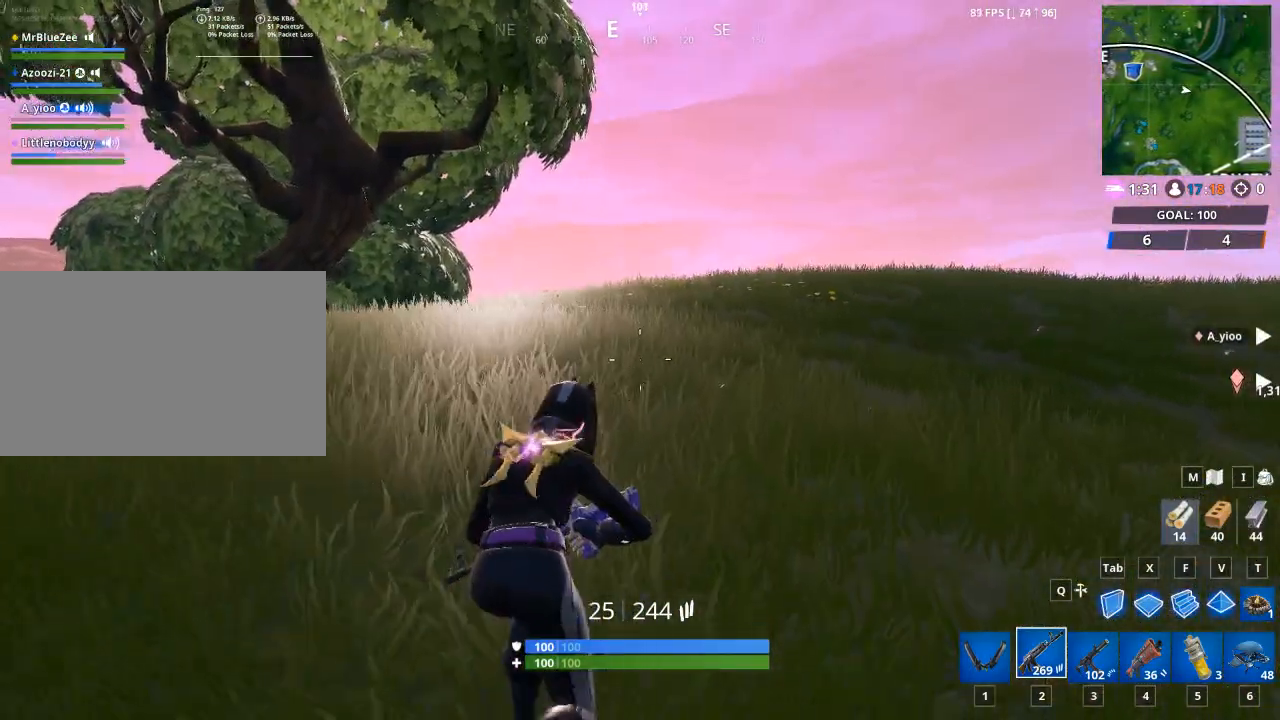
{"keys": ["d", "space", "w"], "mouse": [], "mouse_move": "still", "events": [[384, "space", "down"]]}
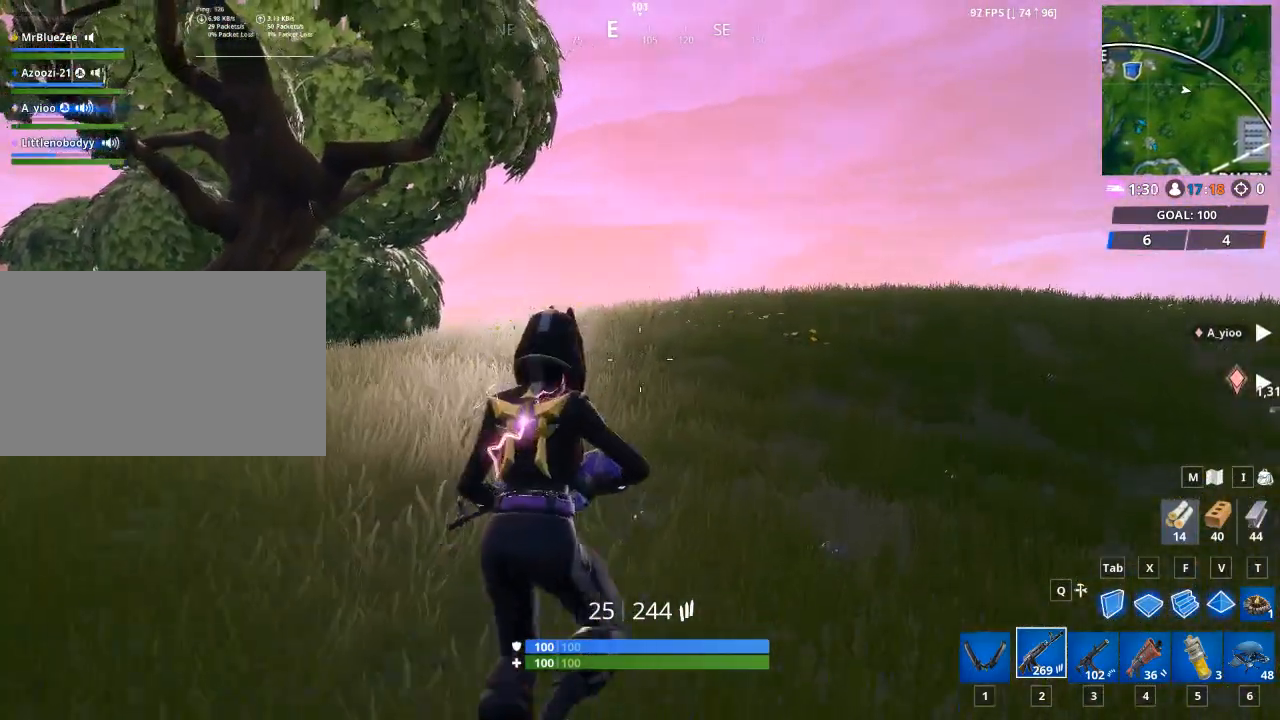
{"keys": ["w"], "mouse": [], "mouse_move": "still", "events": [[66, "space", "up"], [117, "d", "up"]]}
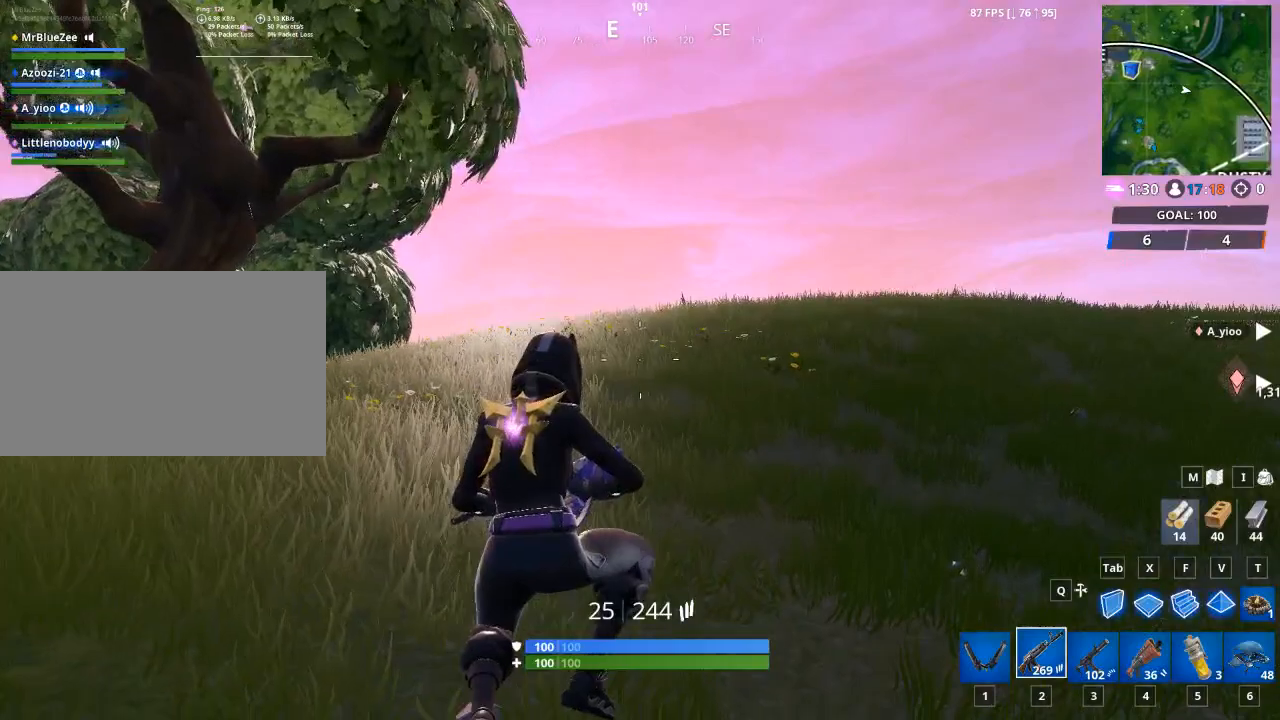
{"keys": ["w"], "mouse": [], "mouse_move": "still", "events": []}
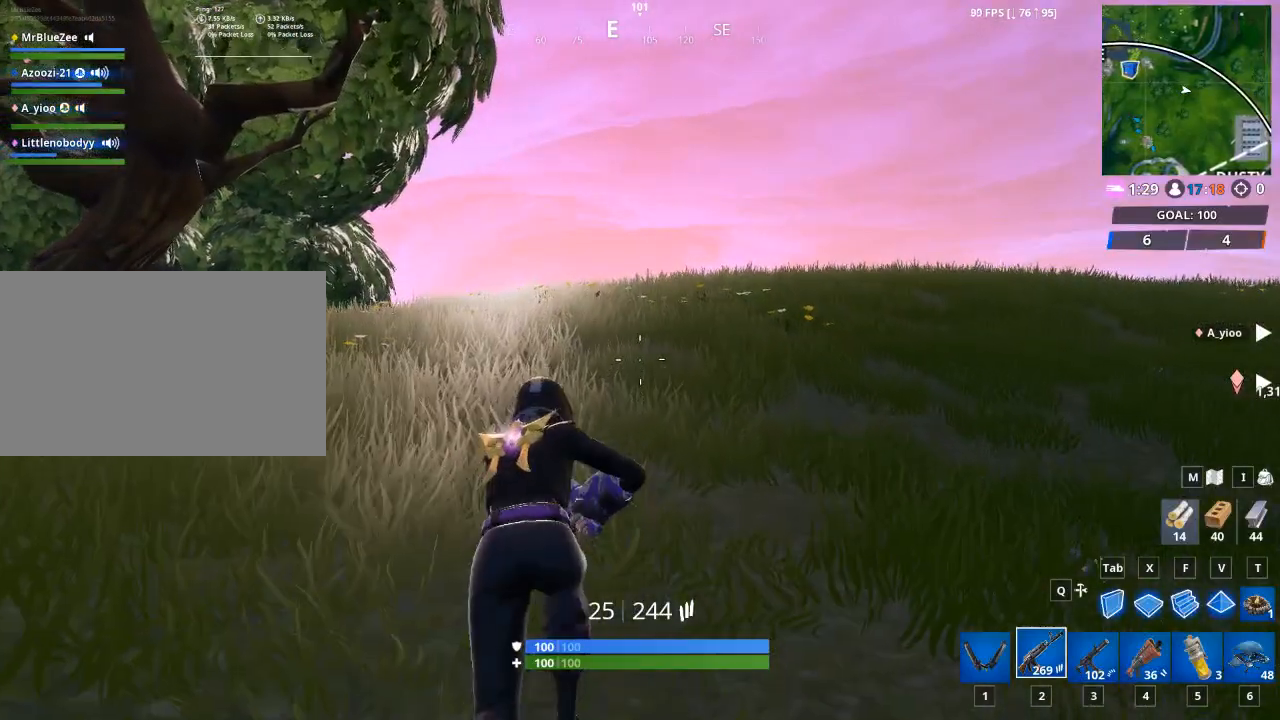
{"keys": ["w"], "mouse": [], "mouse_move": "still", "events": [[133, "d", "down"], [200, "space", "down"], [367, "space", "up"], [467, "d", "up"]]}
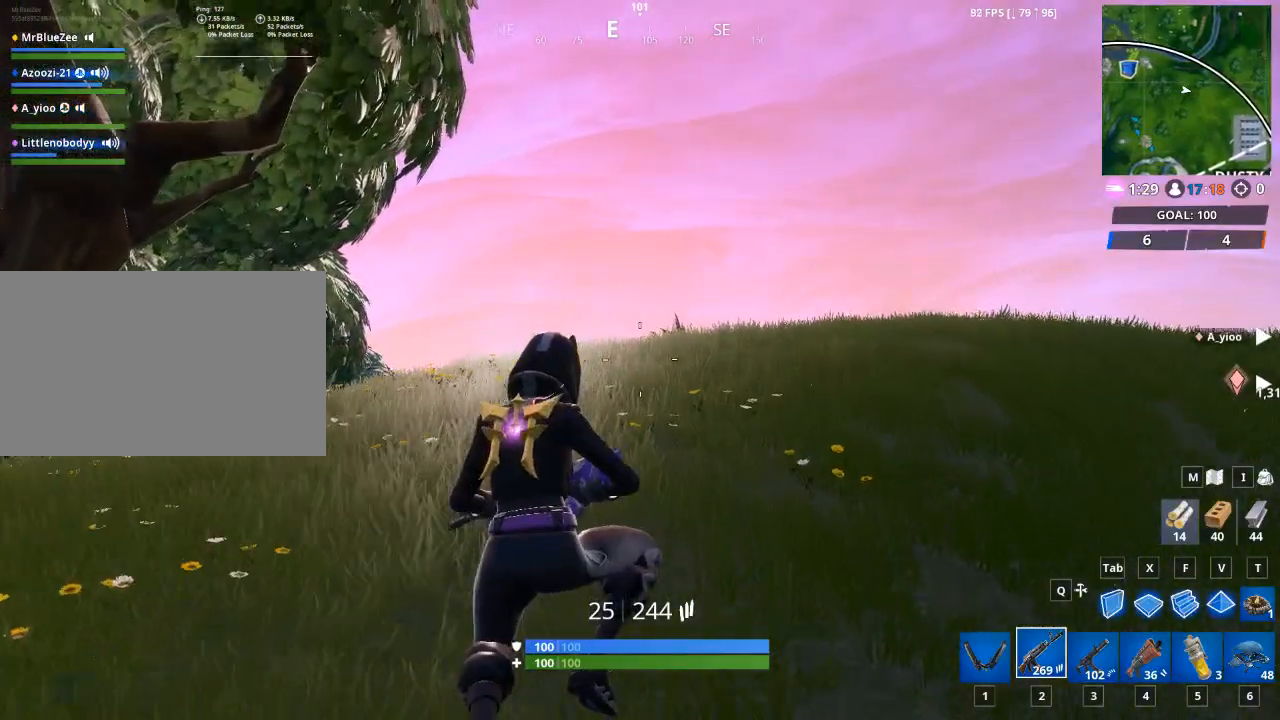
{"keys": ["w"], "mouse": [], "mouse_move": "still", "events": [[17, "a", "down"], [301, "a", "up"]]}
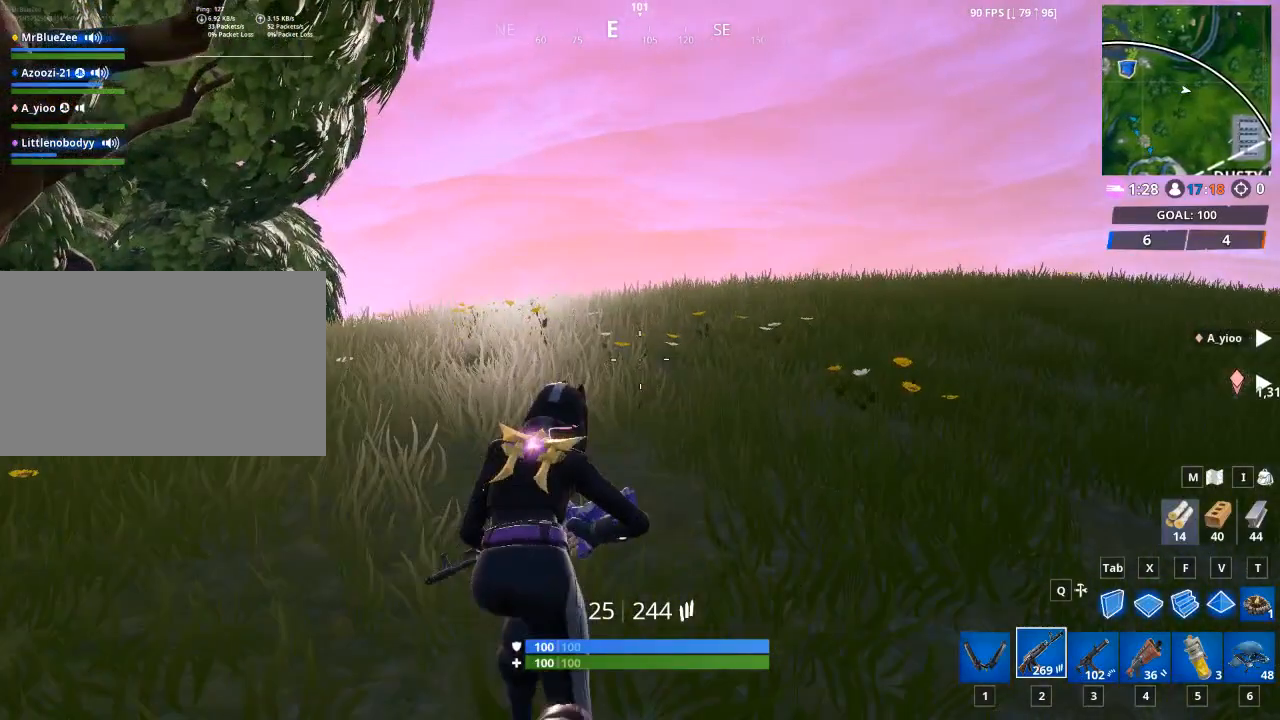
{"keys": ["a"], "mouse": [], "mouse_move": "down", "events": [[167, "a", "down"], [300, "space", "down"], [450, "w", "up"], [500, "space", "up"]]}
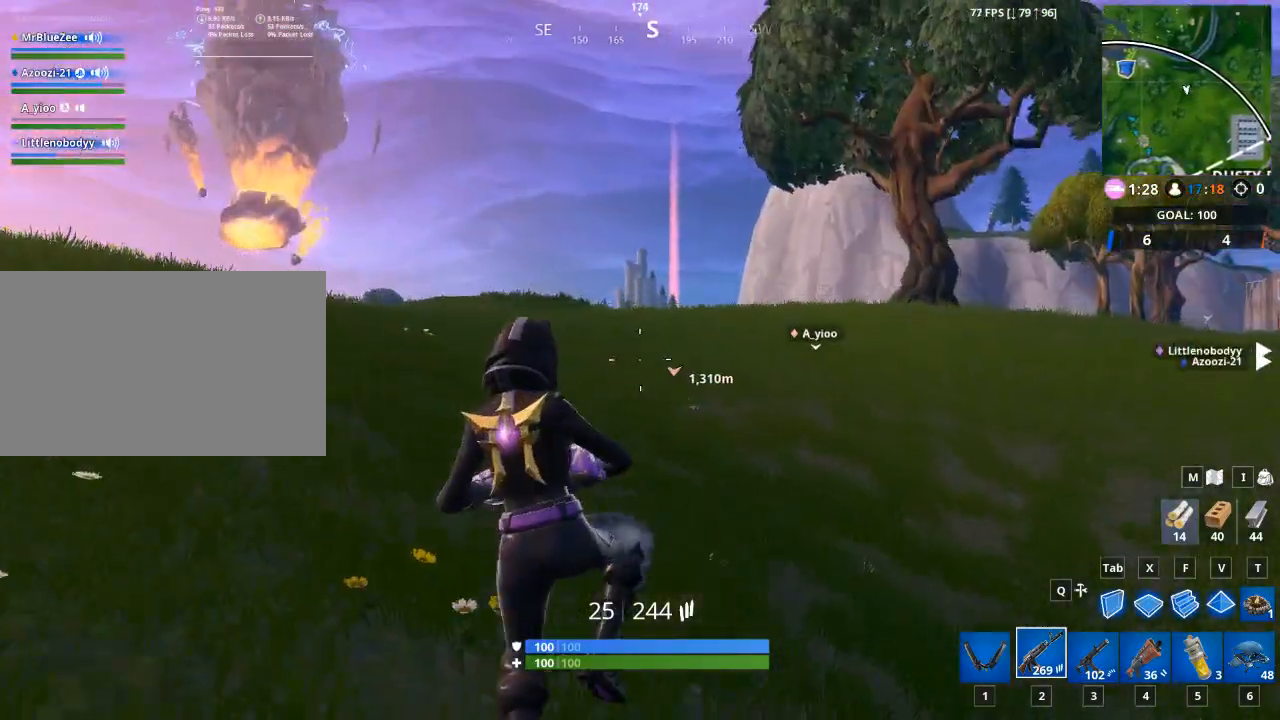
{"keys": ["a"], "mouse": [], "mouse_move": "still", "events": [[284, "w", "down"], [501, "w", "up"]]}